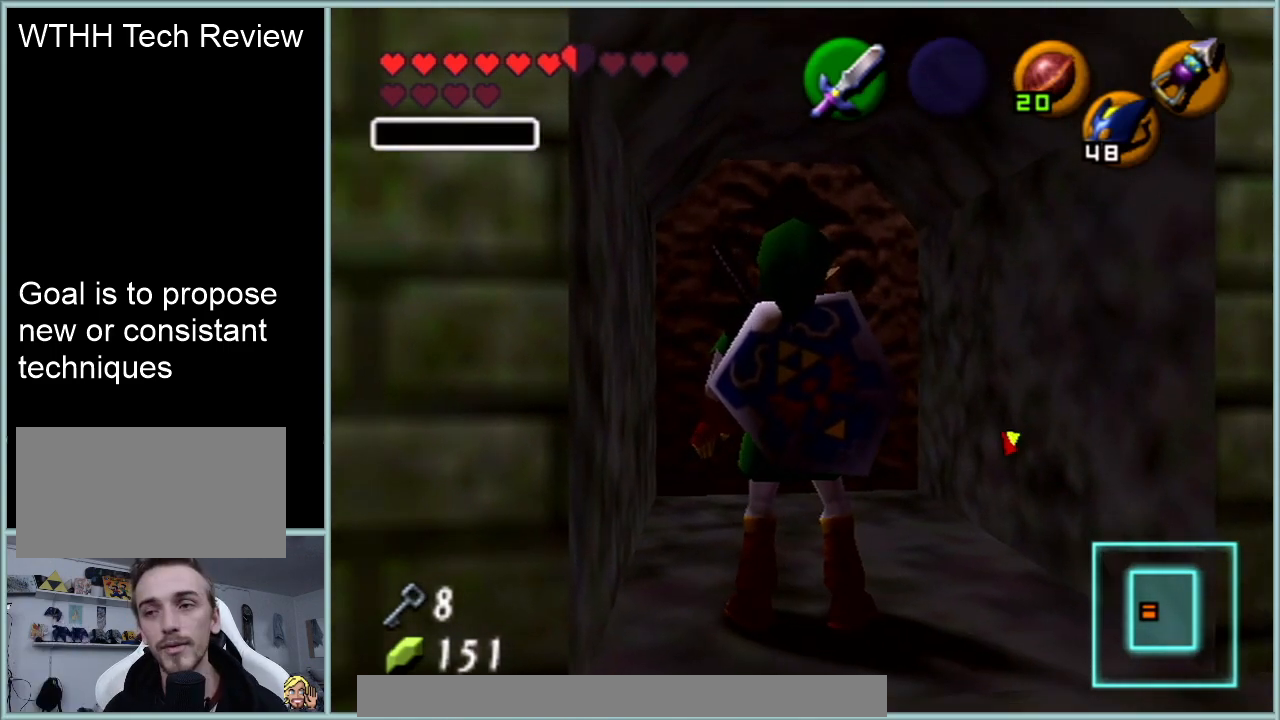
Gameplay with a controller (Nintendo layout); each line is a JSON object with the inputs held at the frame after it. "events" lists button and stick changes between this image and that frame as [ms after this image, input, new state], when the widget could be followed in between. Not read: L1 L3 R3.
{"buttons": ["A"], "left_stick": "center", "events": []}
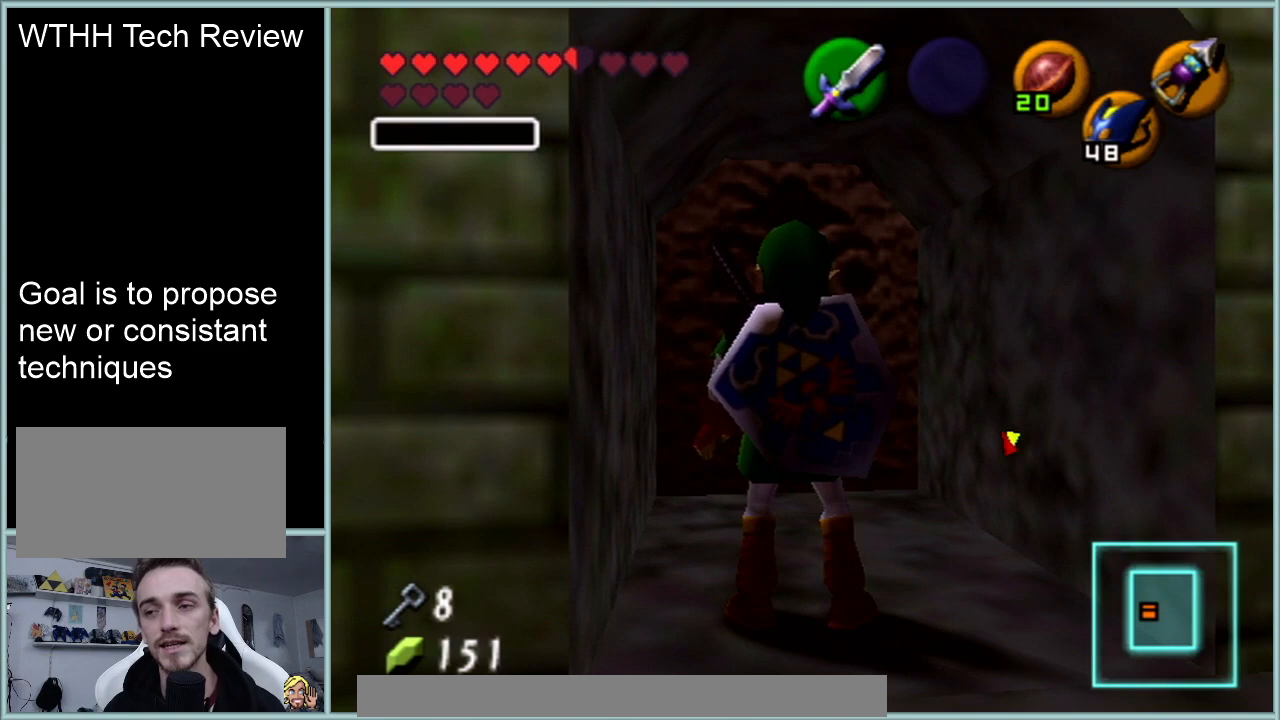
{"buttons": ["A"], "left_stick": "center", "events": []}
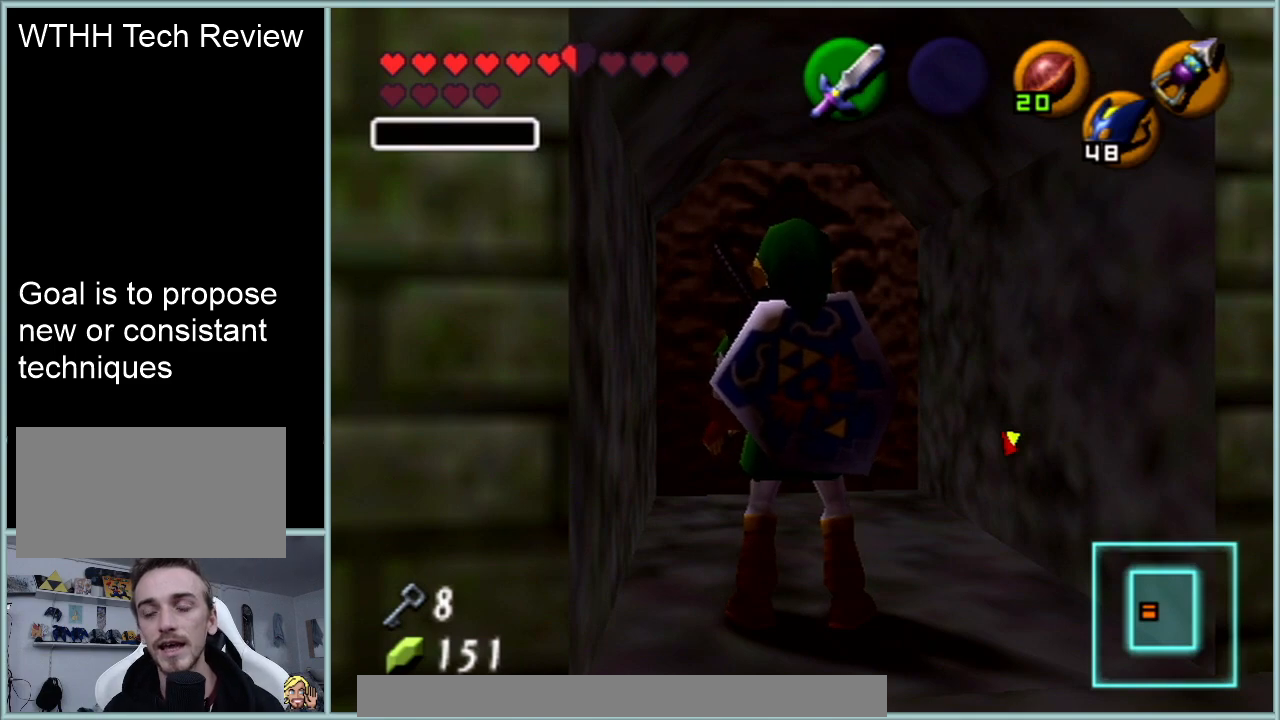
{"buttons": ["A"], "left_stick": "center", "events": []}
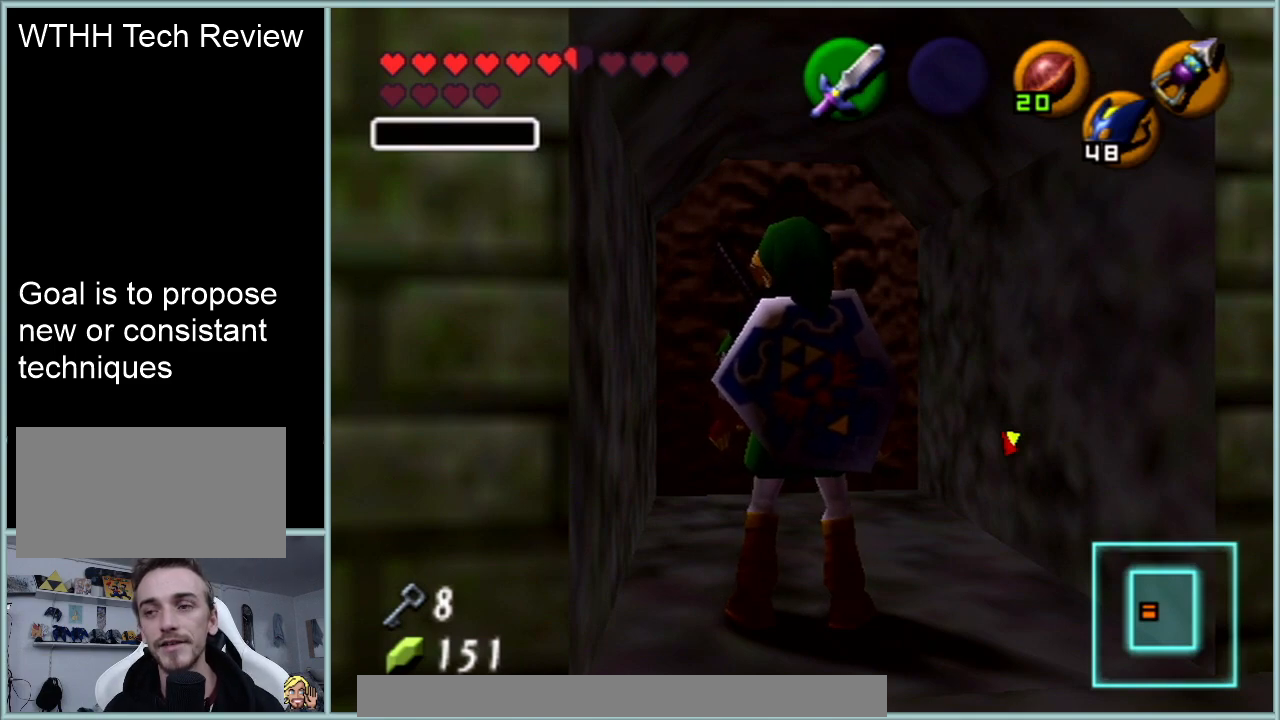
{"buttons": ["A"], "left_stick": "center", "events": []}
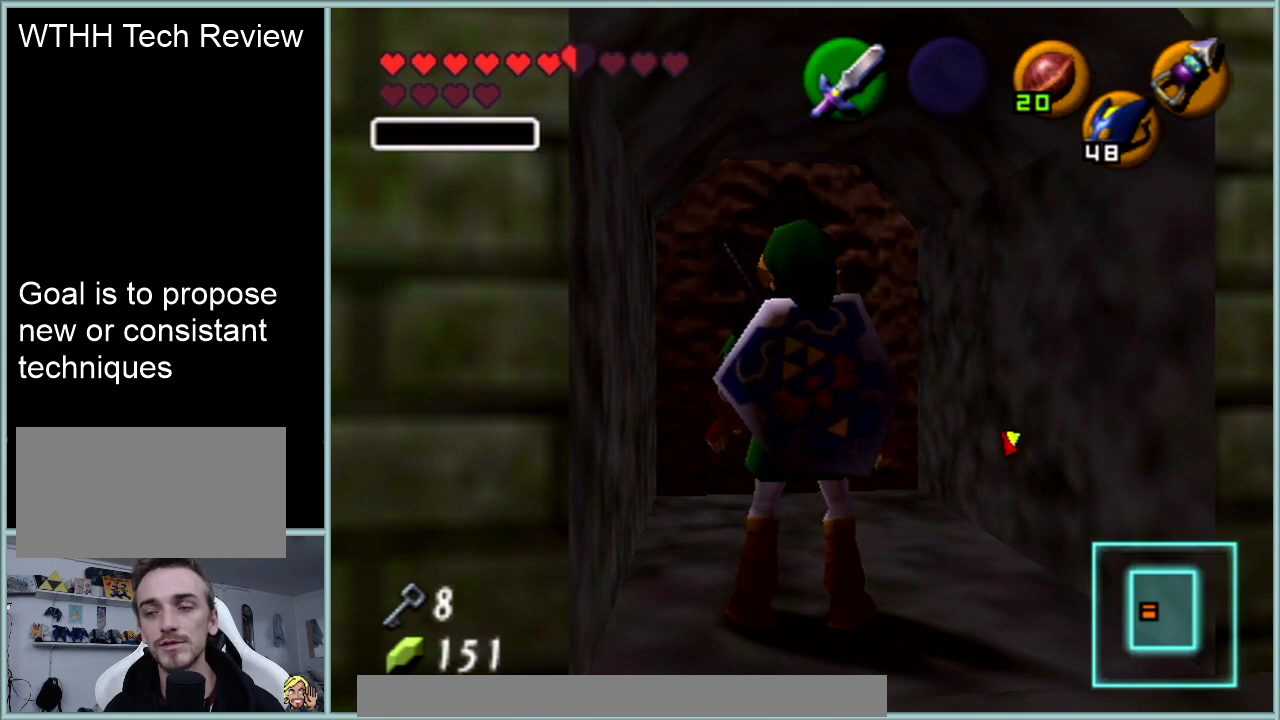
{"buttons": ["A"], "left_stick": "center", "events": []}
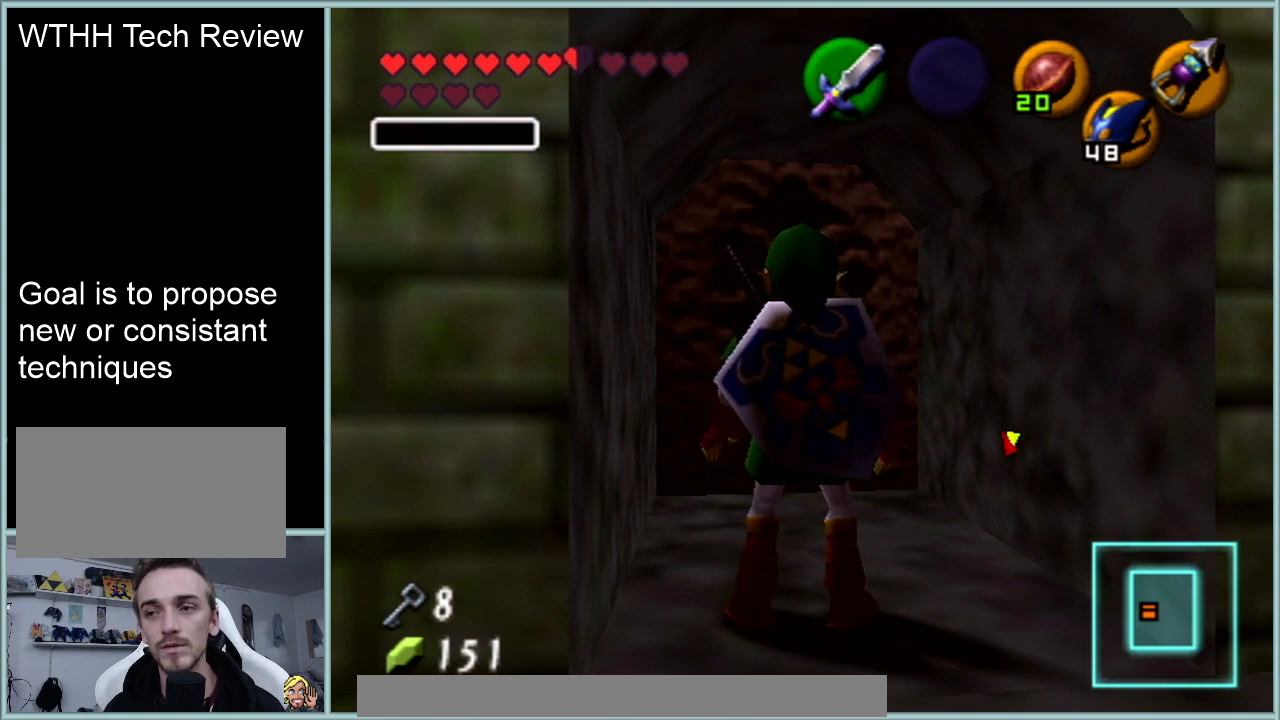
{"buttons": ["A"], "left_stick": "center", "events": []}
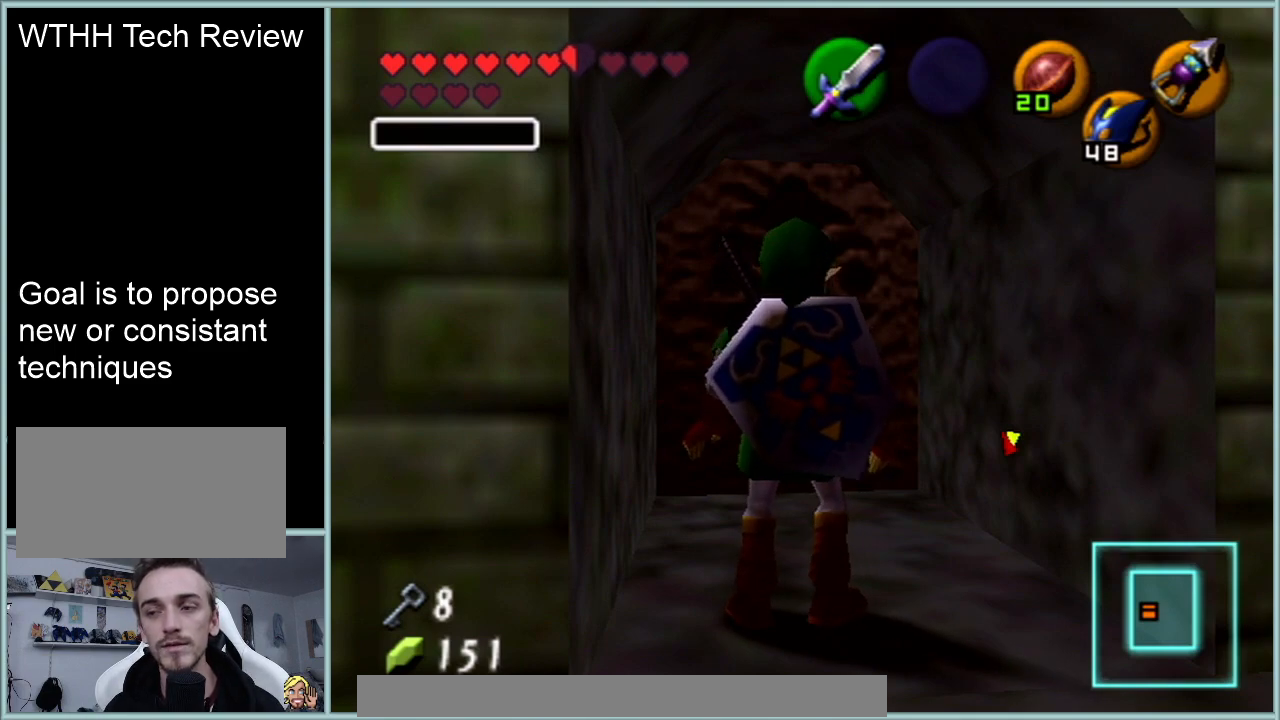
{"buttons": ["A"], "left_stick": "up", "events": [[16, "left_stick", "up"]]}
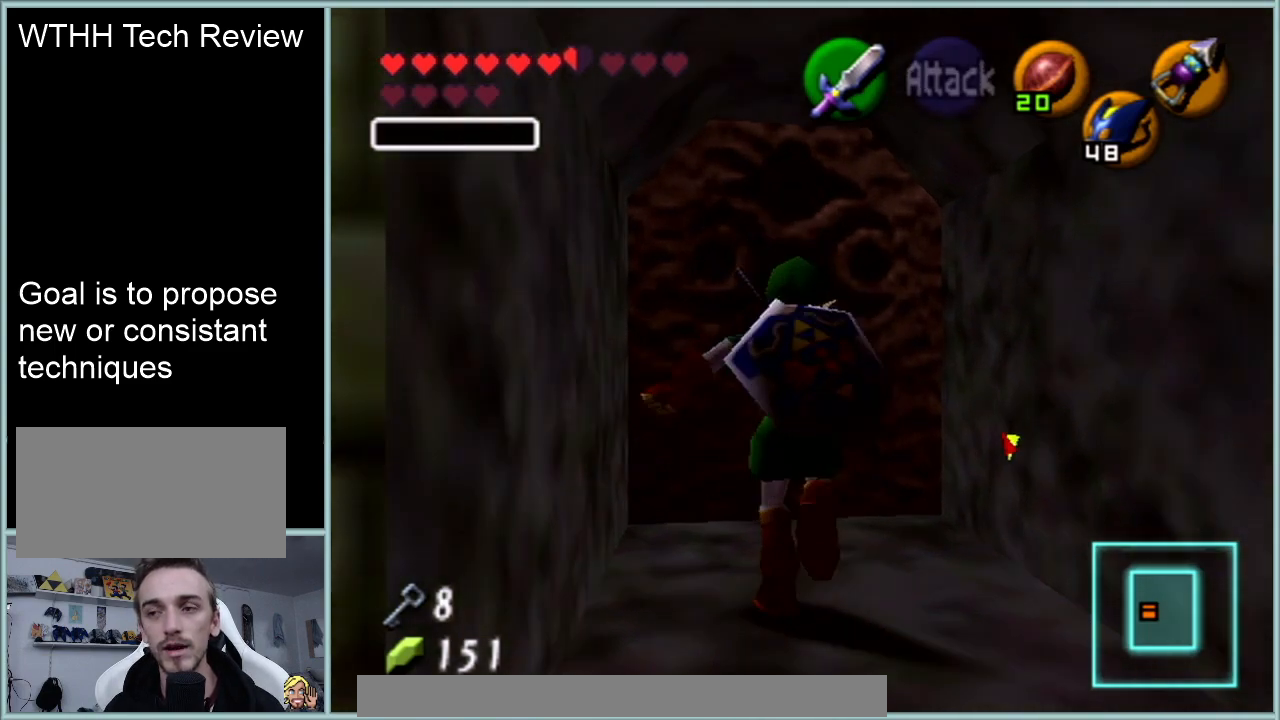
{"buttons": ["A"], "left_stick": "up", "events": []}
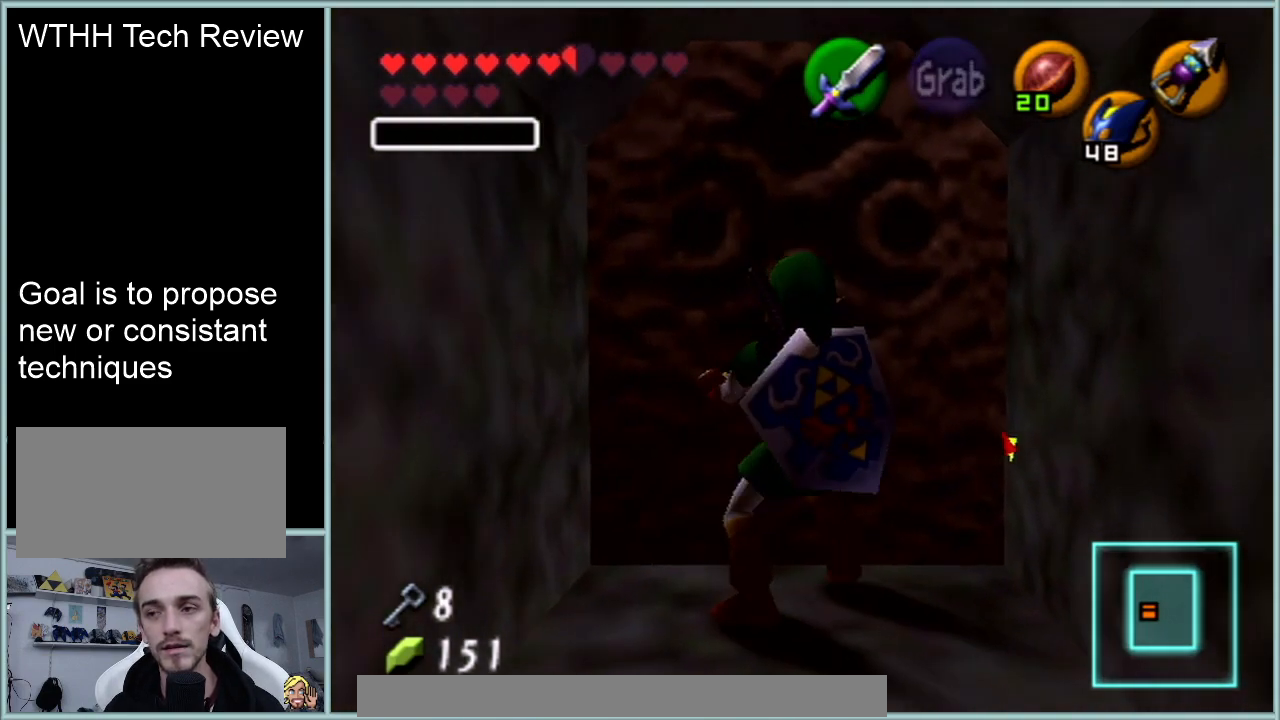
{"buttons": ["A"], "left_stick": "center", "events": [[450, "left_stick", "center"]]}
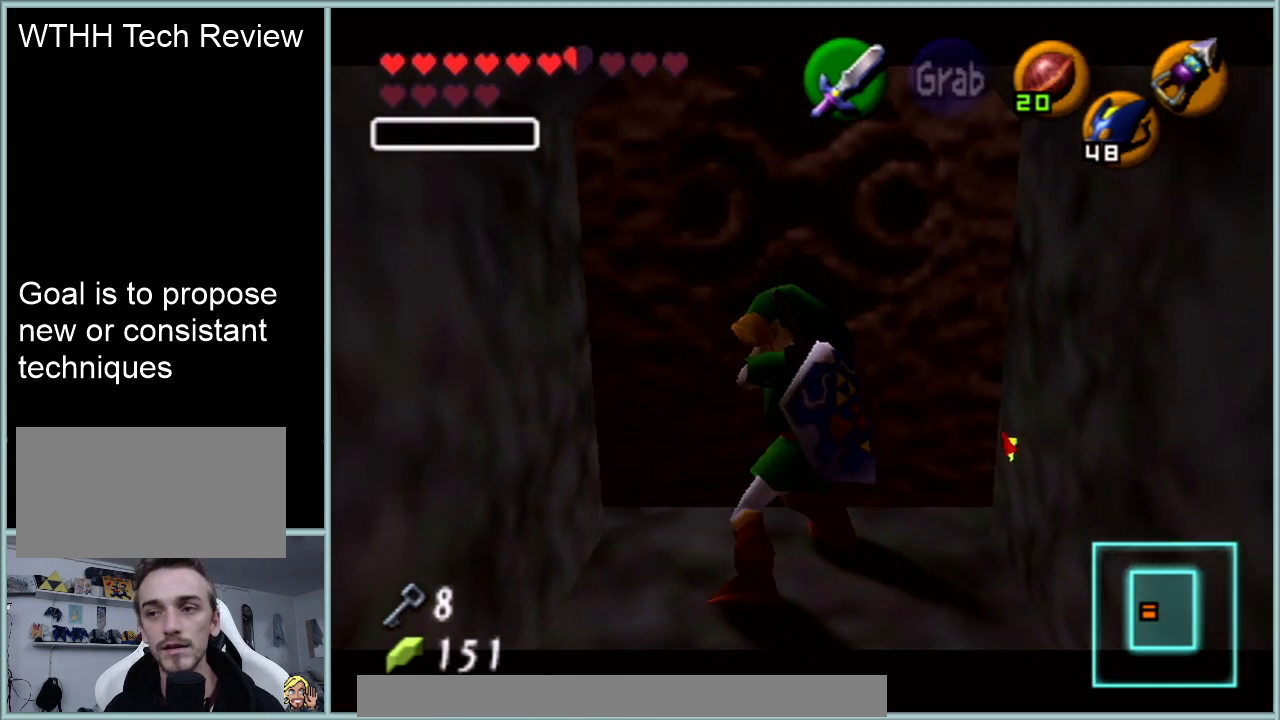
{"buttons": ["A"], "left_stick": "center", "events": []}
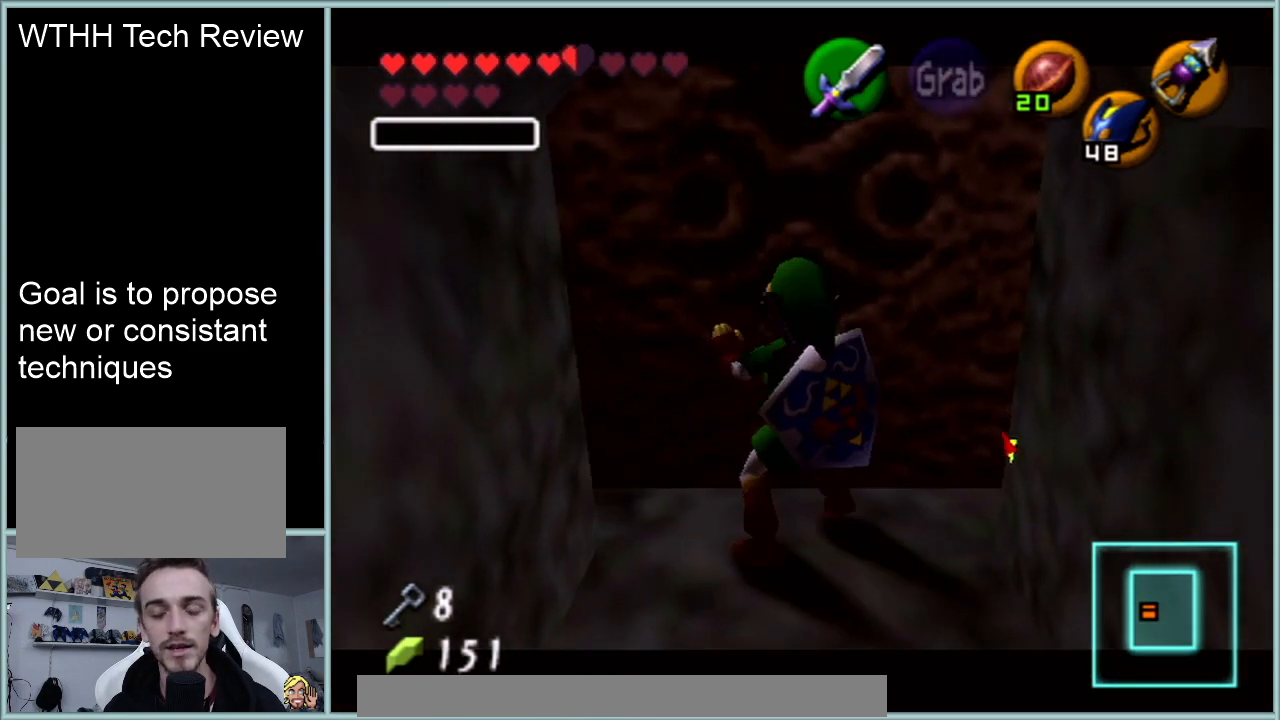
{"buttons": ["A"], "left_stick": "center", "events": []}
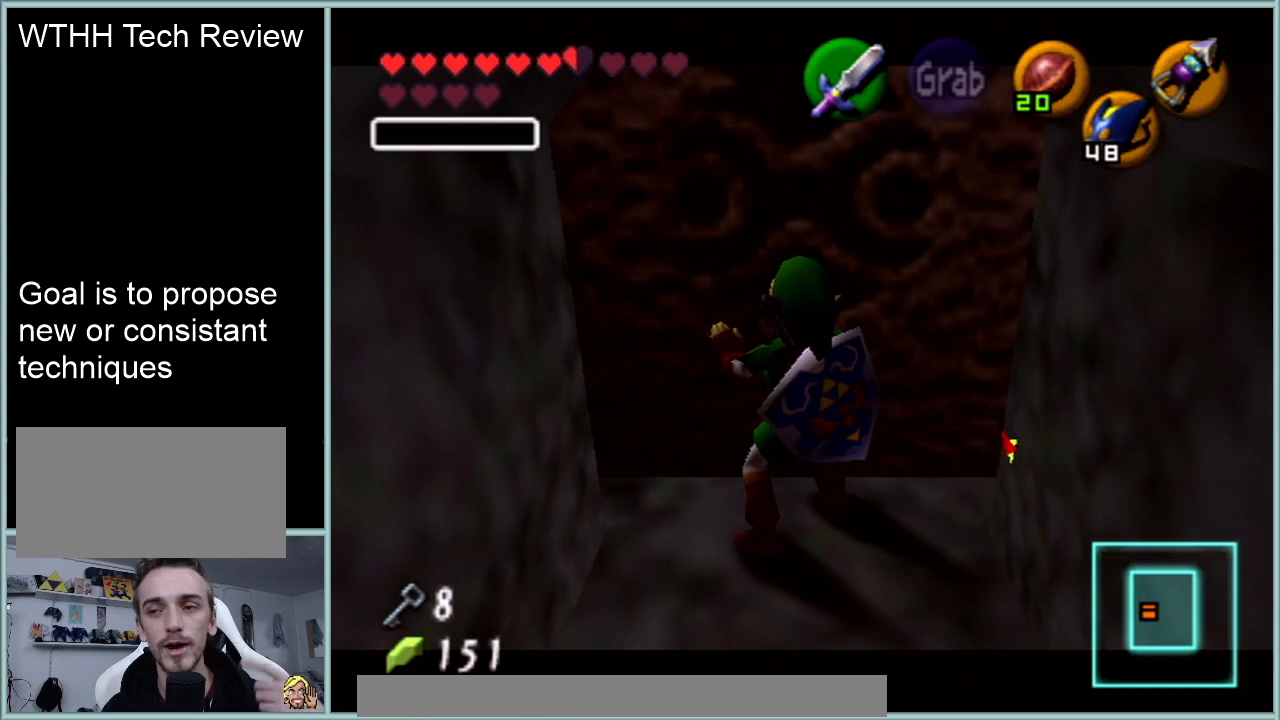
{"buttons": ["A"], "left_stick": "center", "events": []}
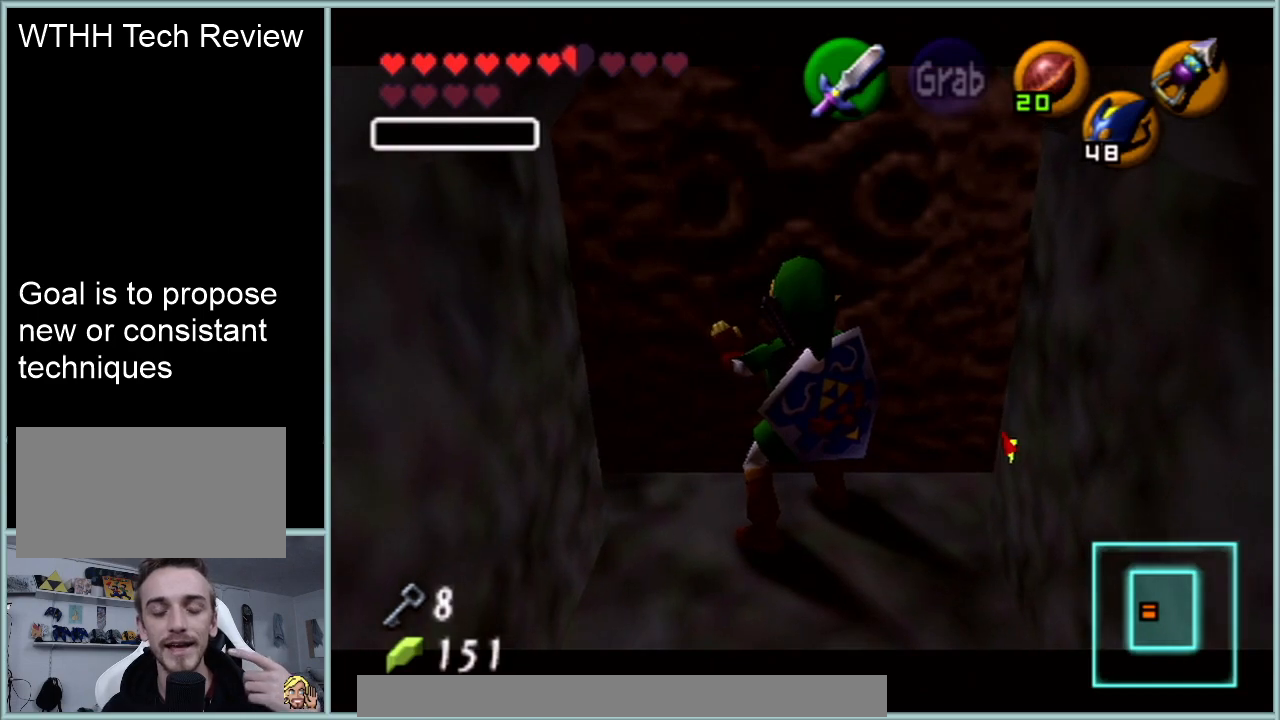
{"buttons": ["A"], "left_stick": "center", "events": []}
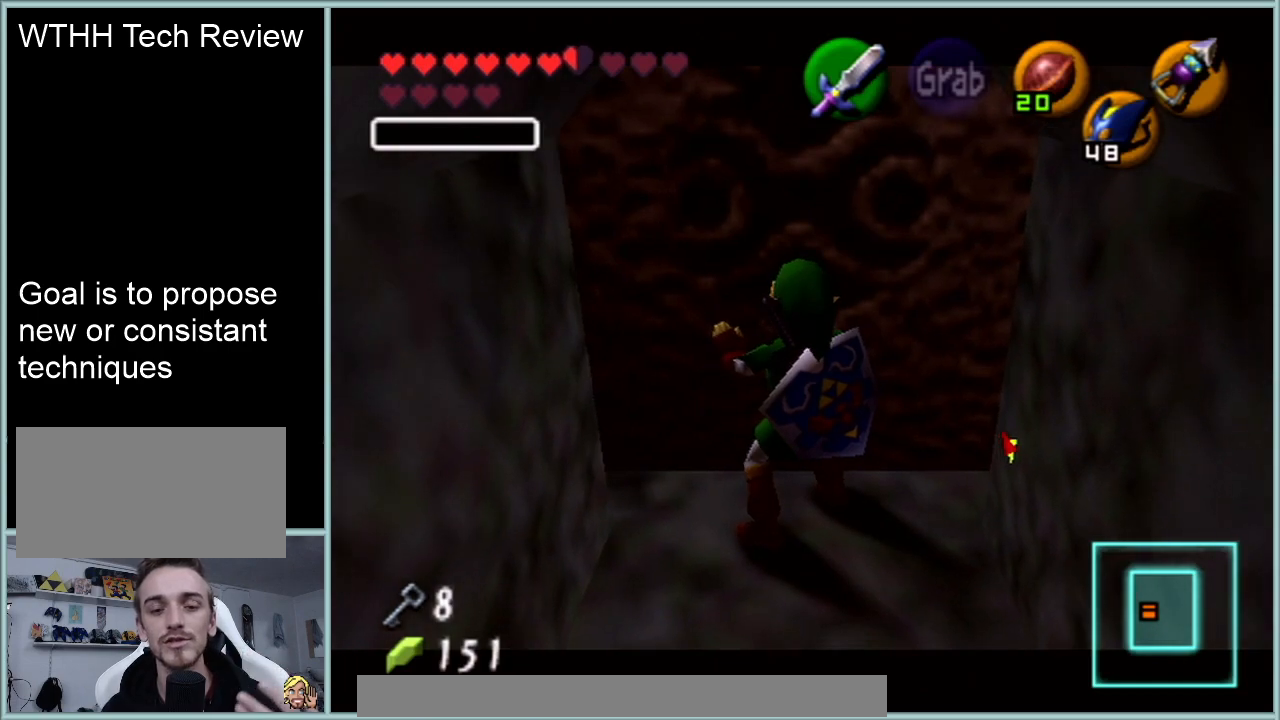
{"buttons": ["A"], "left_stick": "center", "events": []}
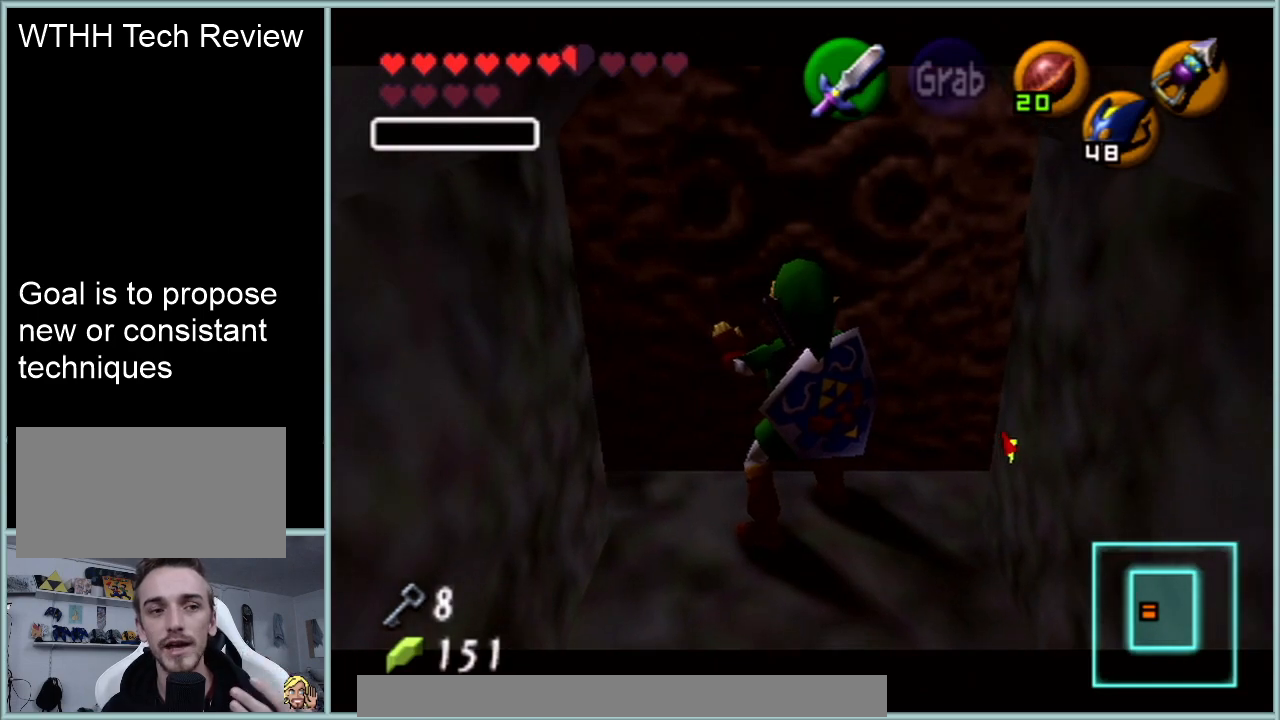
{"buttons": ["A"], "left_stick": "center", "events": []}
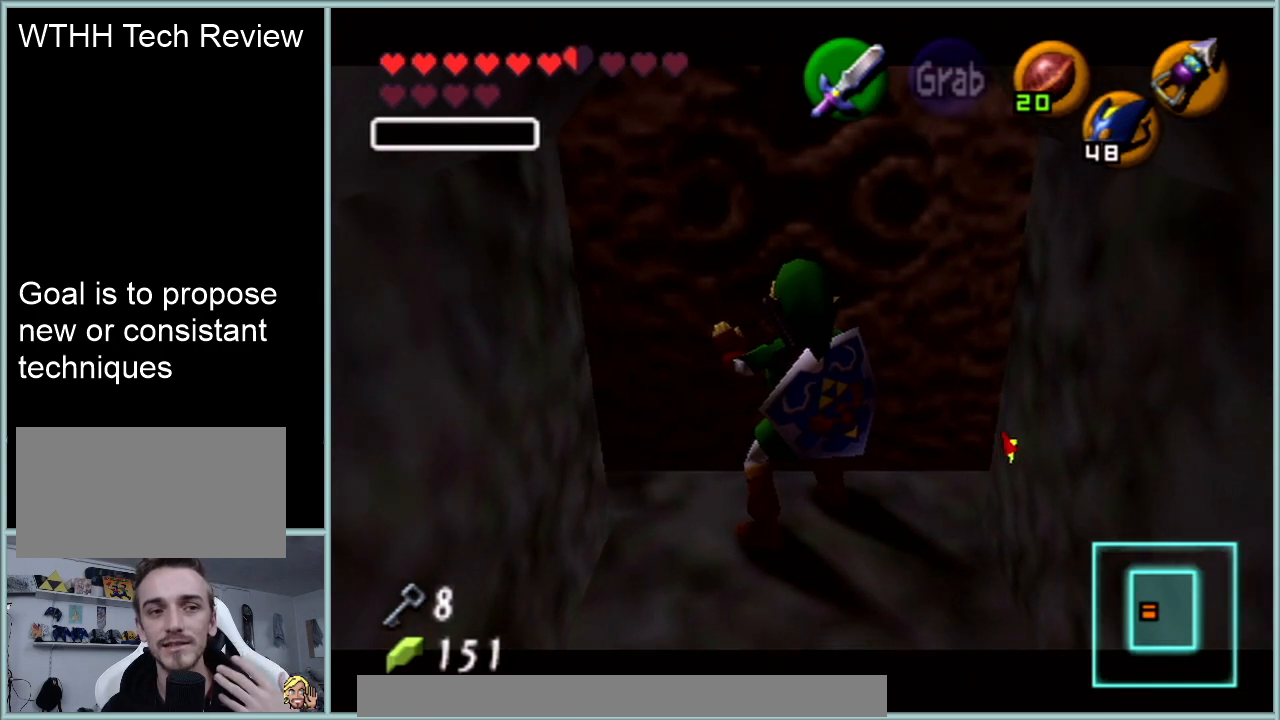
{"buttons": ["A"], "left_stick": "center", "events": []}
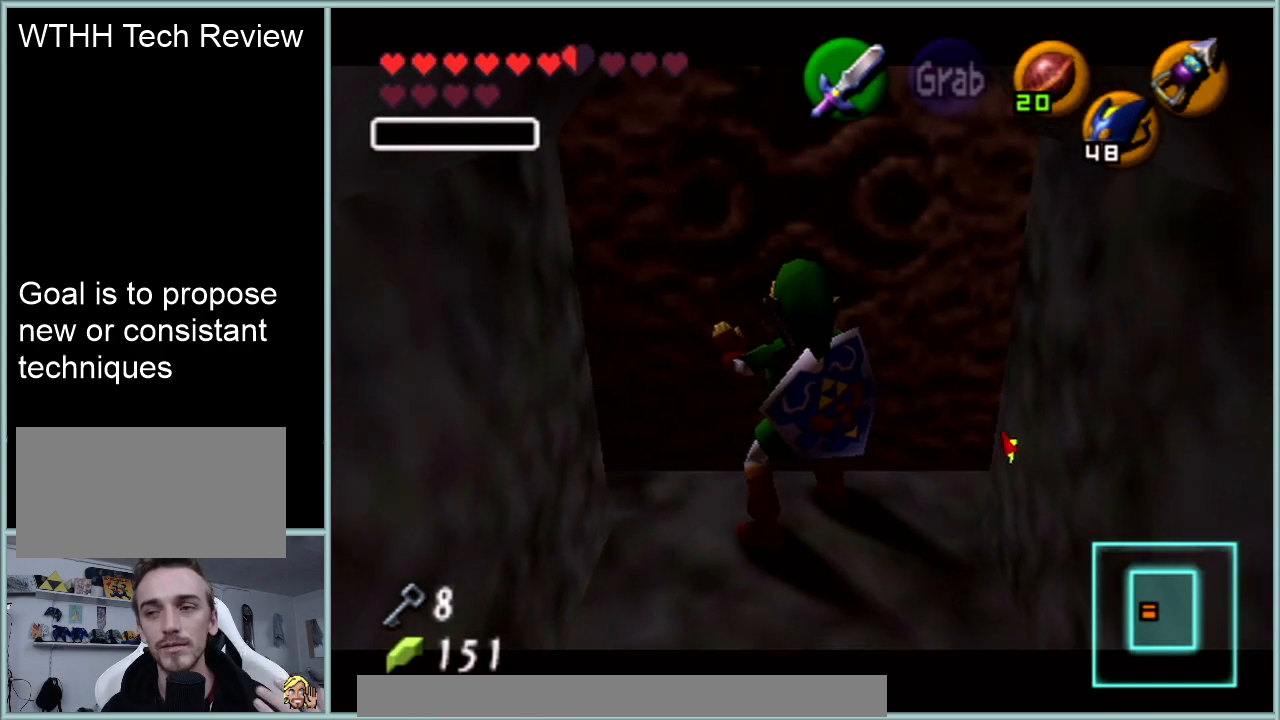
{"buttons": ["A"], "left_stick": "center", "events": []}
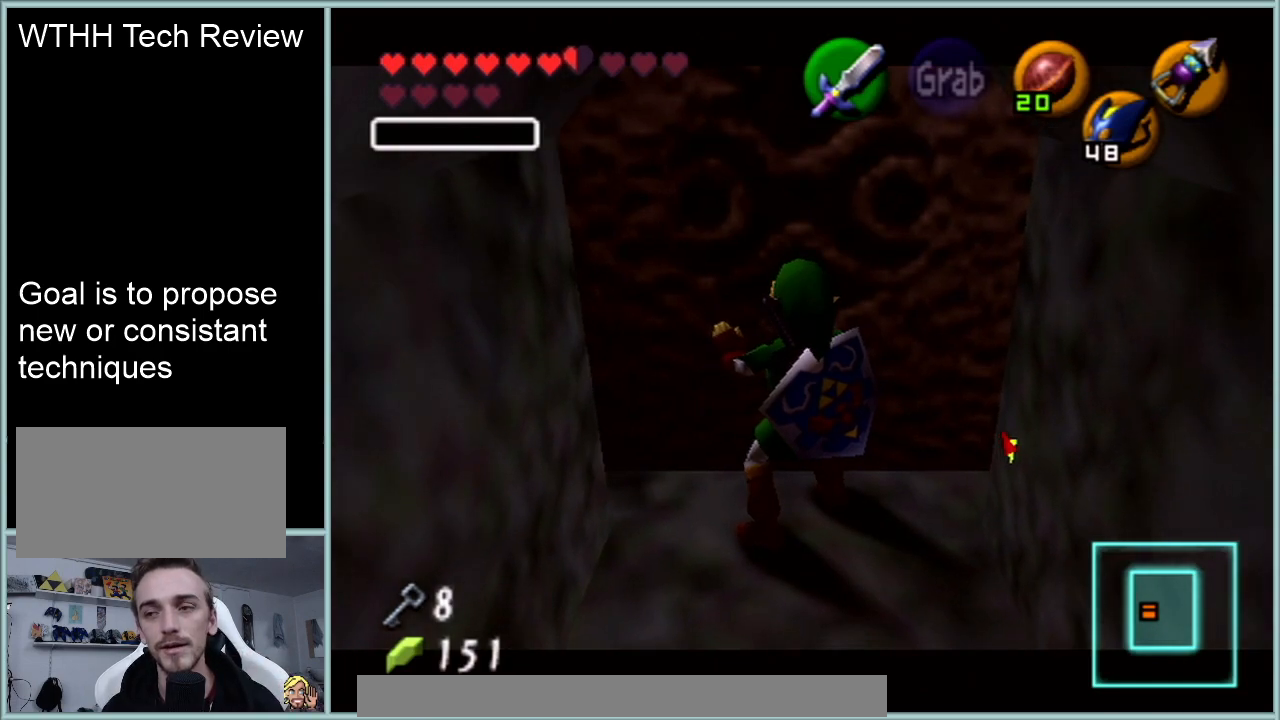
{"buttons": ["A"], "left_stick": "down", "events": [[334, "left_stick", "down"]]}
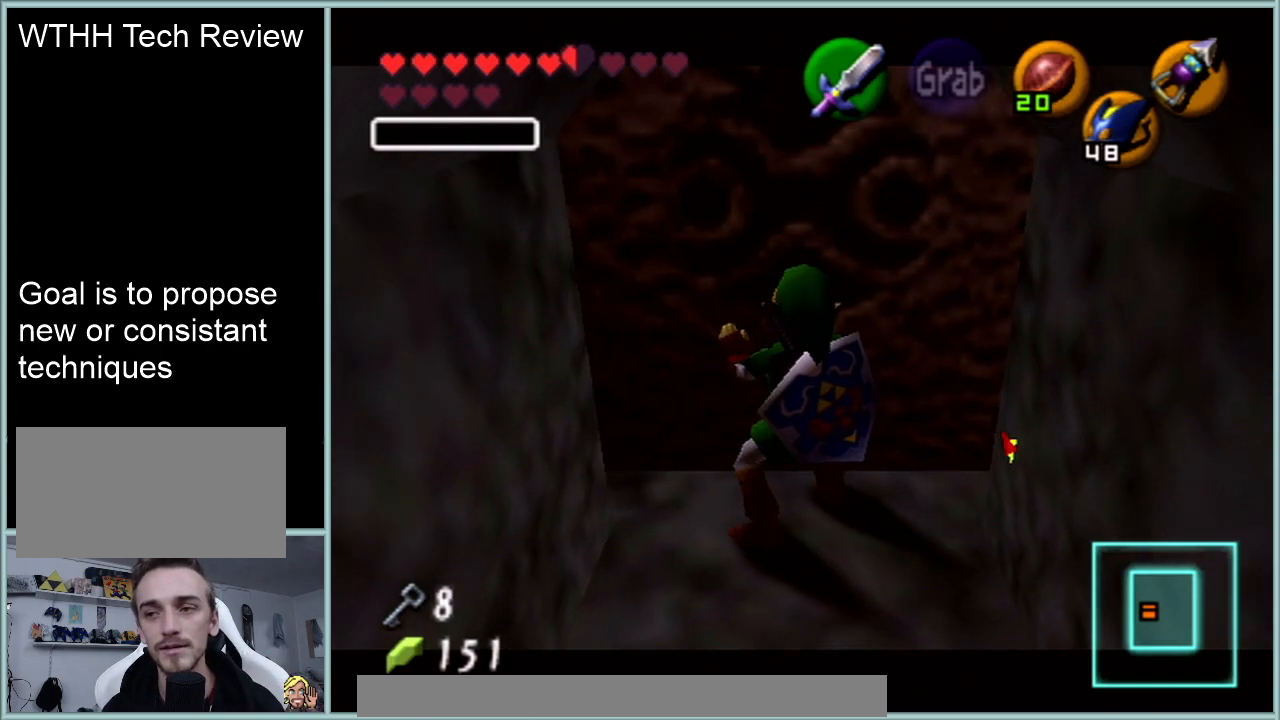
{"buttons": ["A"], "left_stick": "down", "events": []}
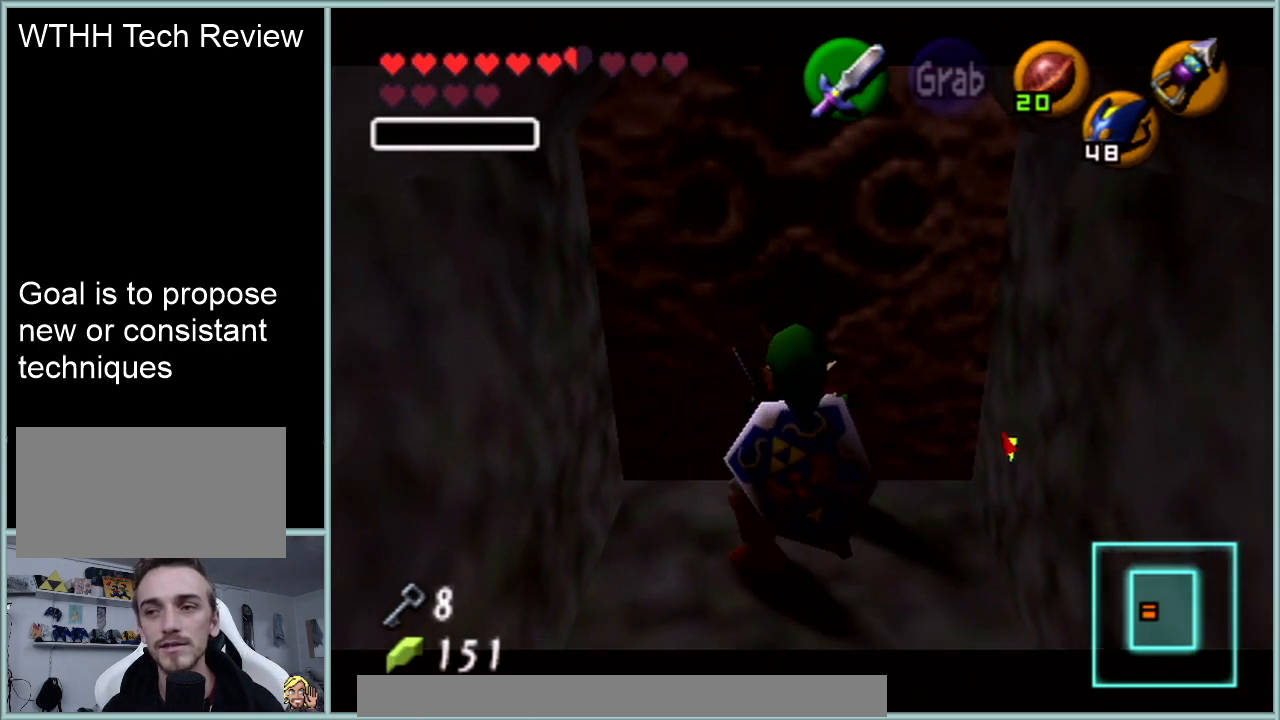
{"buttons": [], "left_stick": "center", "events": [[83, "left_stick", "center"], [300, "A", "up"], [367, "A", "down"], [417, "A", "up"]]}